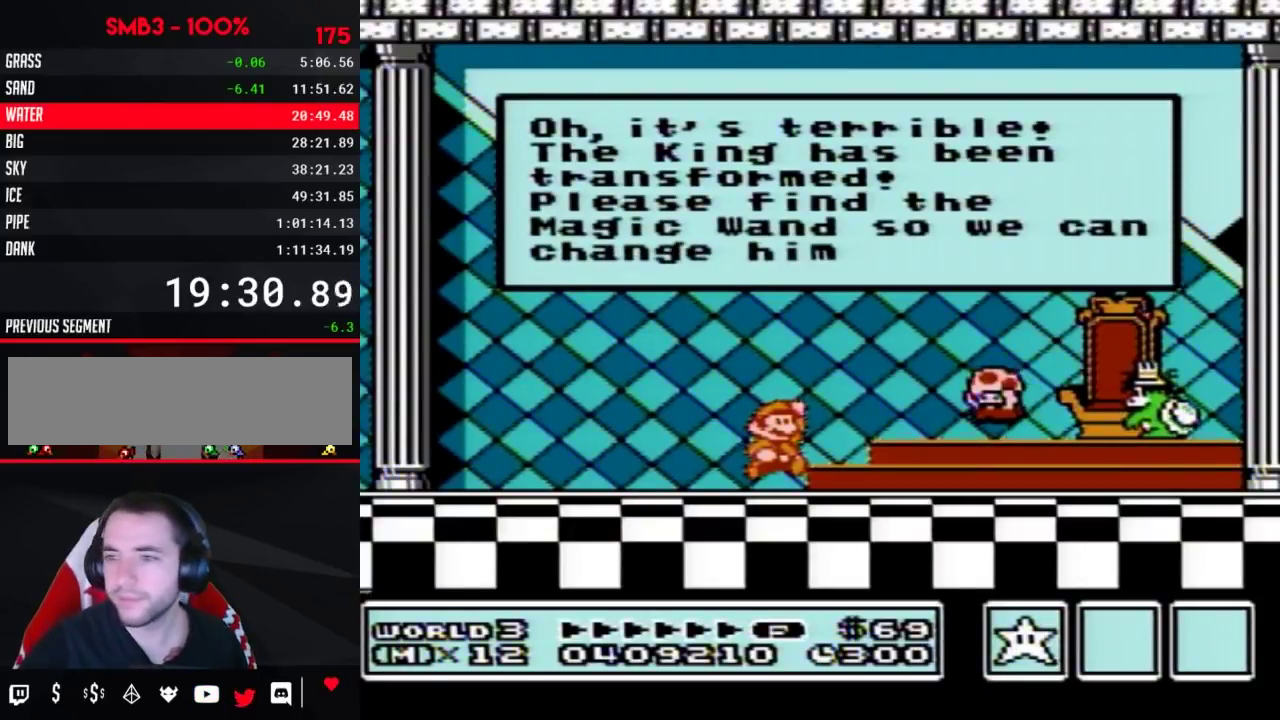
Gameplay with a controller (Nintendo layout); each line is a JSON object with the inputs held at the frame after it. "events" lists button and stick changes between this image and that frame as [ms after this image, input, new state], when the widget could be followed in between. Not read: L3 R3.
{"buttons": ["A"], "events": [[83, "A", "down"], [150, "A", "up"], [217, "A", "down"], [300, "A", "up"], [367, "A", "down"]]}
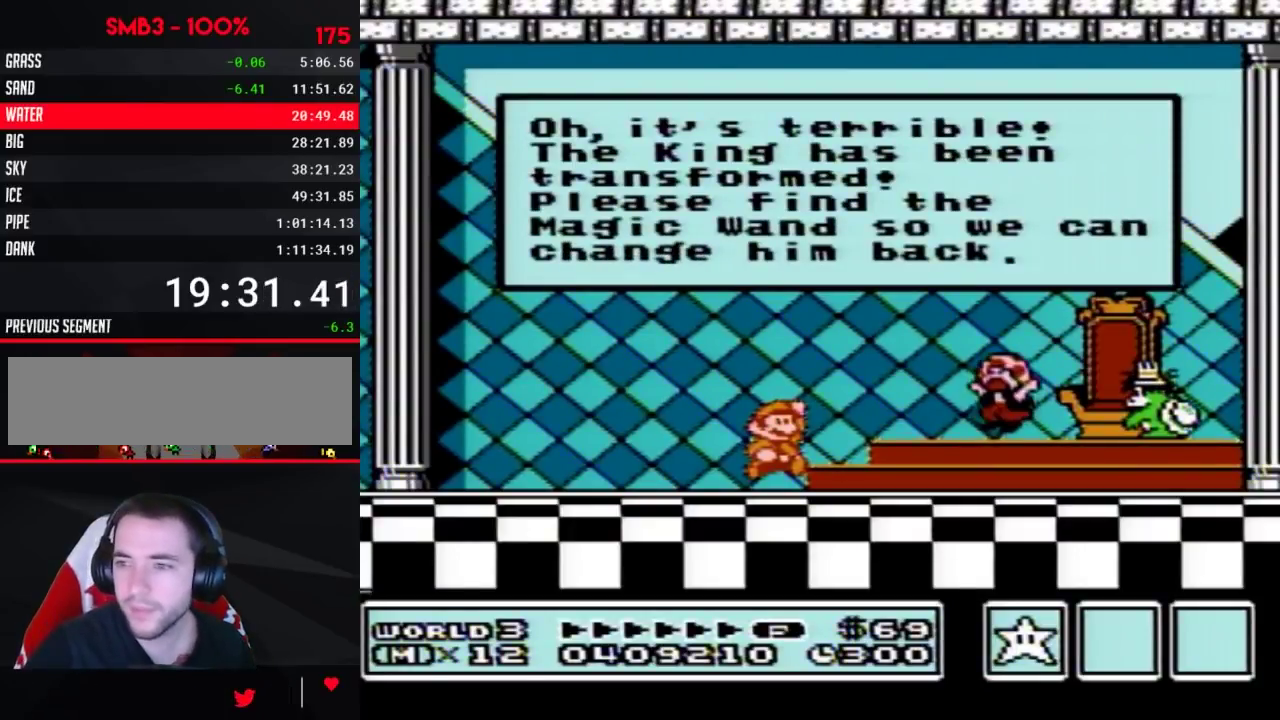
{"buttons": ["A"], "events": [[250, "A", "up"], [300, "A", "down"]]}
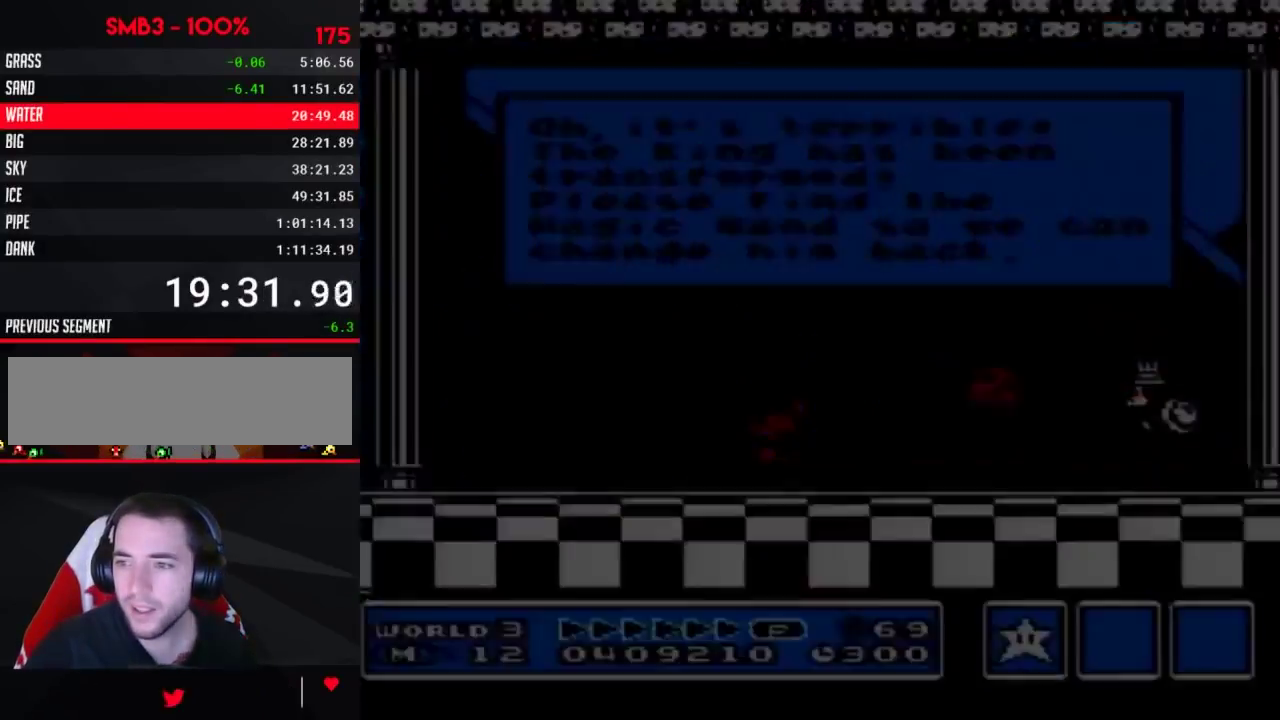
{"buttons": ["A"], "events": [[217, "A", "up"], [300, "A", "down"], [400, "A", "up"], [467, "A", "down"]]}
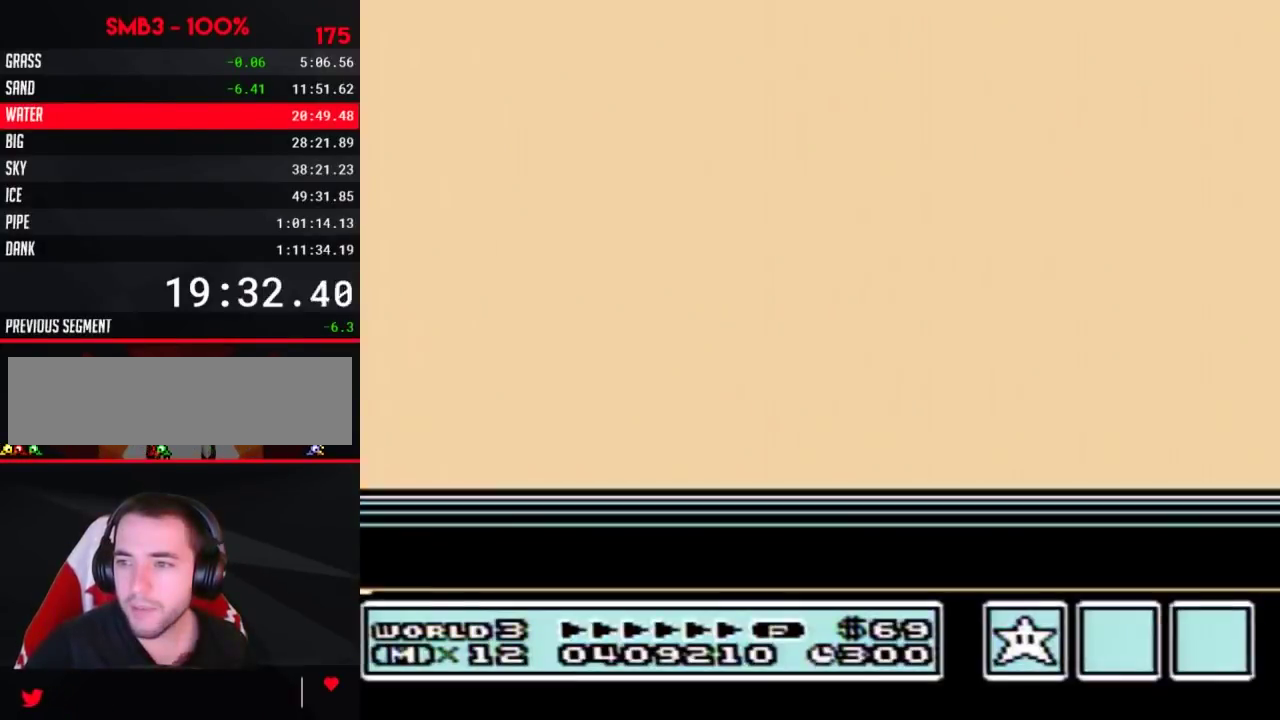
{"buttons": ["A"], "events": [[250, "A", "up"], [300, "A", "down"], [433, "A", "up"], [500, "A", "down"]]}
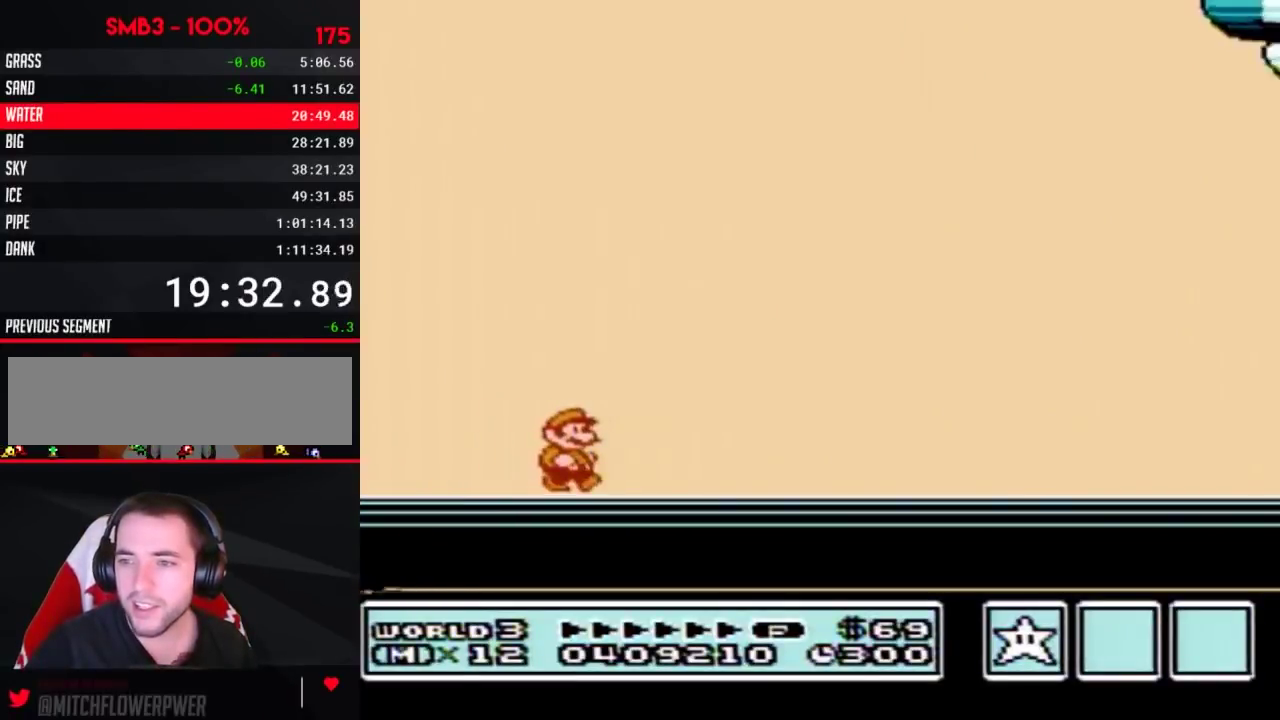
{"buttons": [], "events": [[83, "A", "up"], [183, "A", "down"], [267, "A", "up"], [367, "A", "down"], [467, "A", "up"]]}
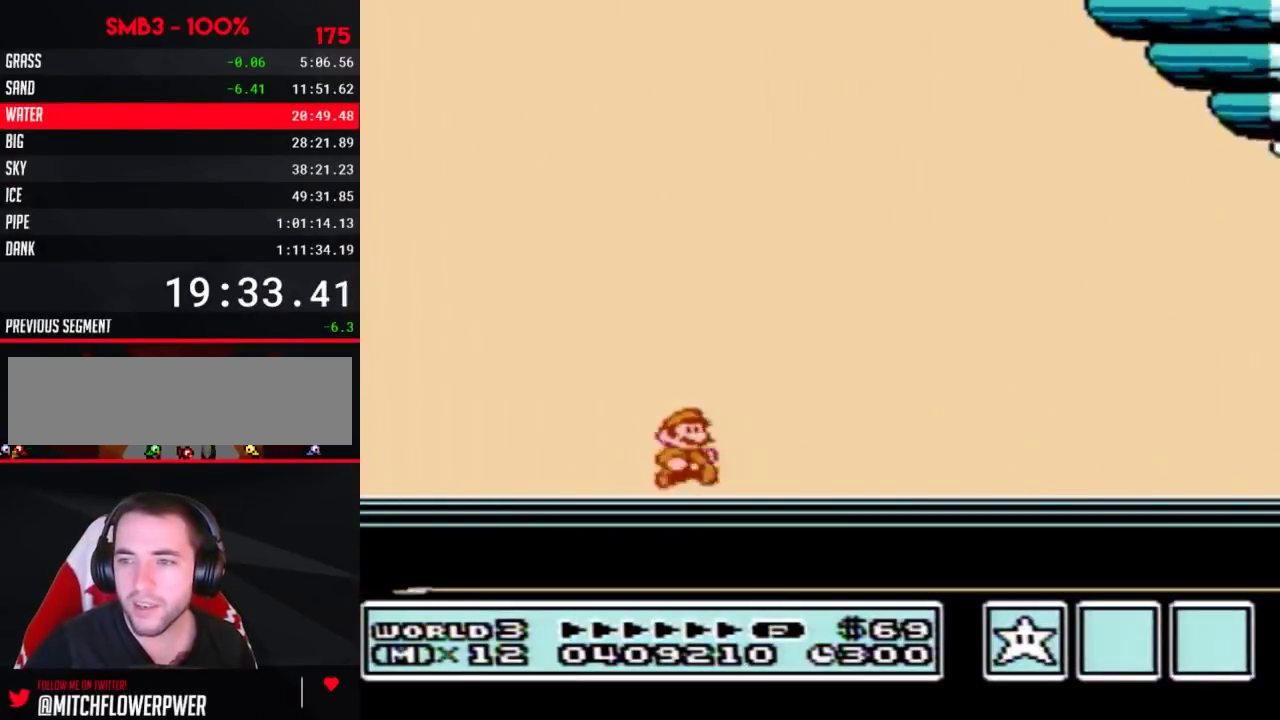
{"buttons": [], "events": [[17, "A", "down"], [117, "A", "up"], [217, "A", "down"], [300, "A", "up"], [400, "A", "down"], [500, "A", "up"]]}
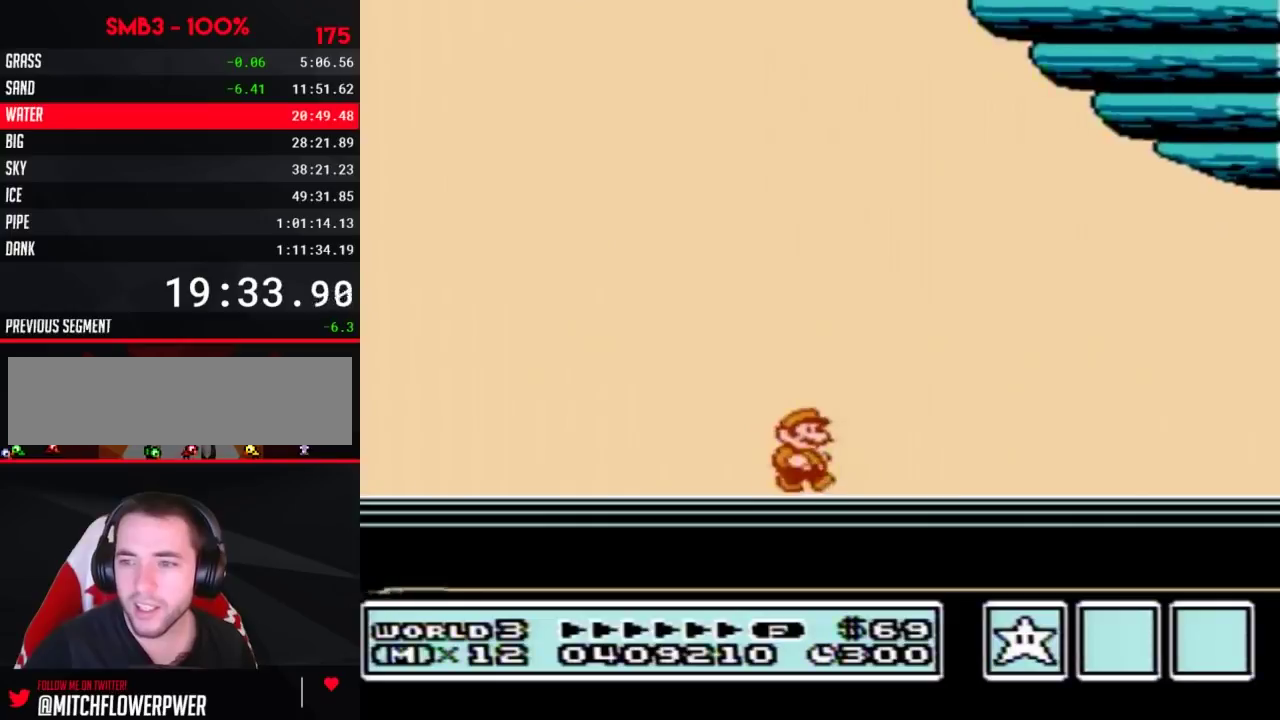
{"buttons": ["A"], "events": [[50, "A", "down"], [183, "A", "up"], [250, "A", "down"], [333, "A", "up"], [400, "A", "down"]]}
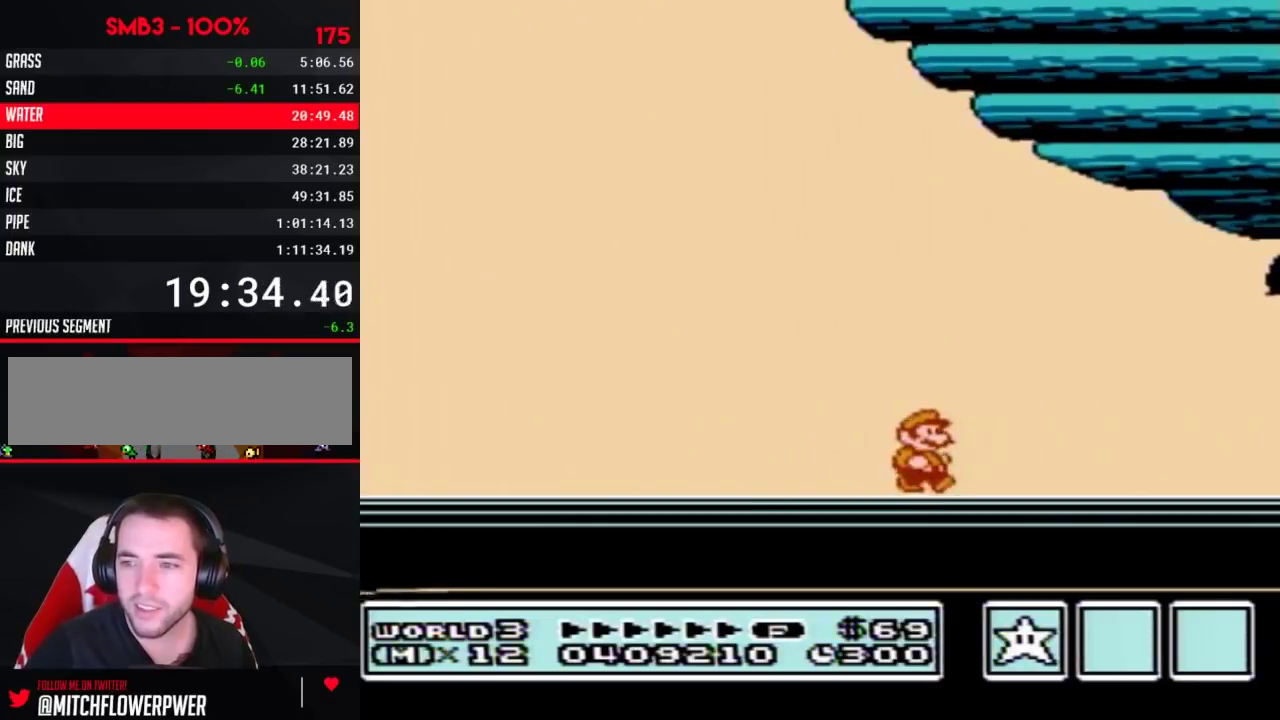
{"buttons": ["A"], "events": [[183, "A", "up"], [250, "A", "down"], [333, "A", "up"], [433, "A", "down"]]}
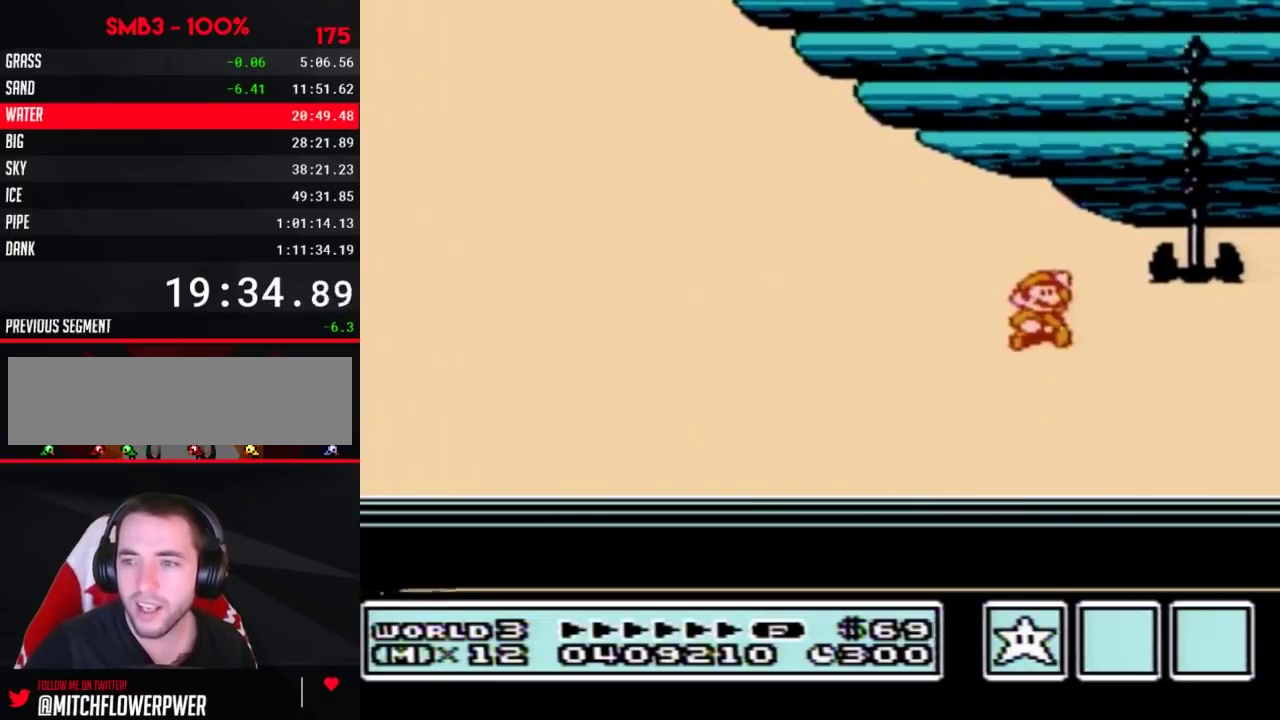
{"buttons": ["A"], "events": [[17, "A", "up"], [83, "A", "down"], [217, "A", "up"], [283, "A", "down"], [367, "A", "up"], [433, "A", "down"]]}
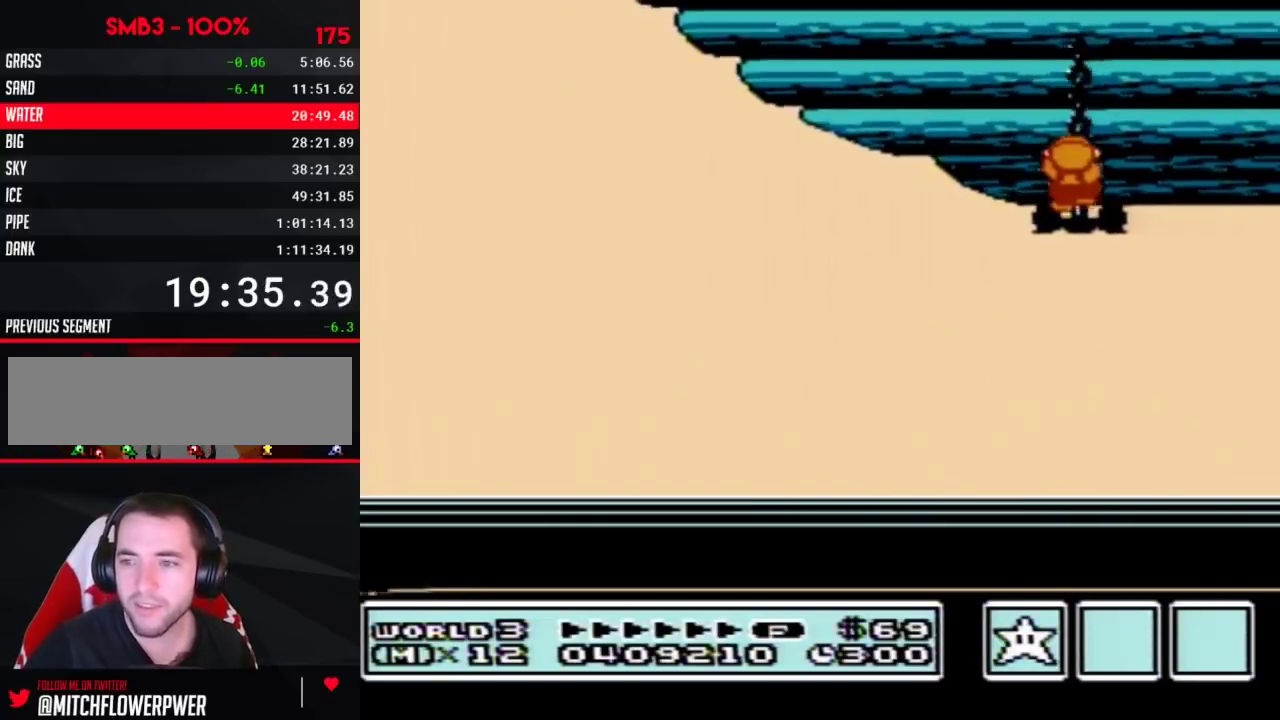
{"buttons": ["A"], "events": [[50, "A", "up"], [117, "A", "down"], [250, "A", "up"], [300, "A", "down"], [400, "A", "up"], [467, "A", "down"]]}
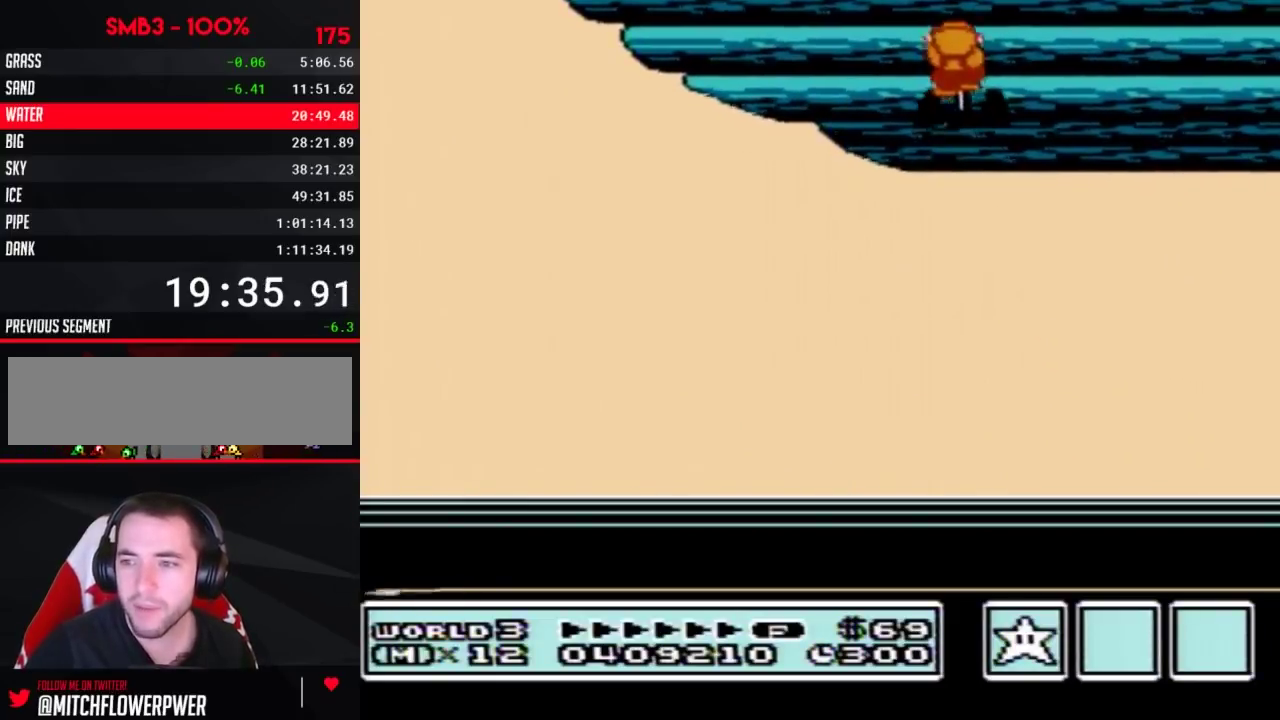
{"buttons": ["A"], "events": [[50, "A", "up"], [117, "A", "down"], [250, "A", "up"], [300, "A", "down"], [400, "A", "up"], [467, "A", "down"]]}
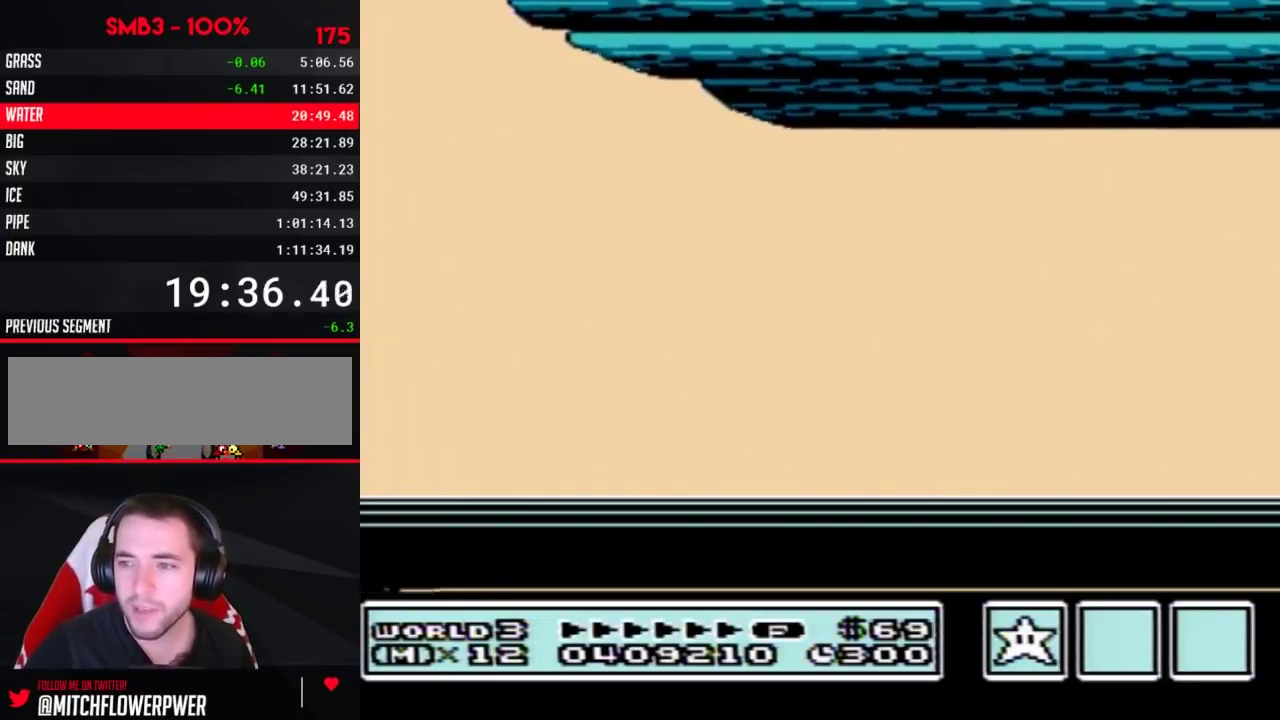
{"buttons": ["A"], "events": [[50, "A", "up"], [117, "A", "down"], [250, "A", "up"], [300, "A", "down"], [400, "A", "up"], [467, "A", "down"]]}
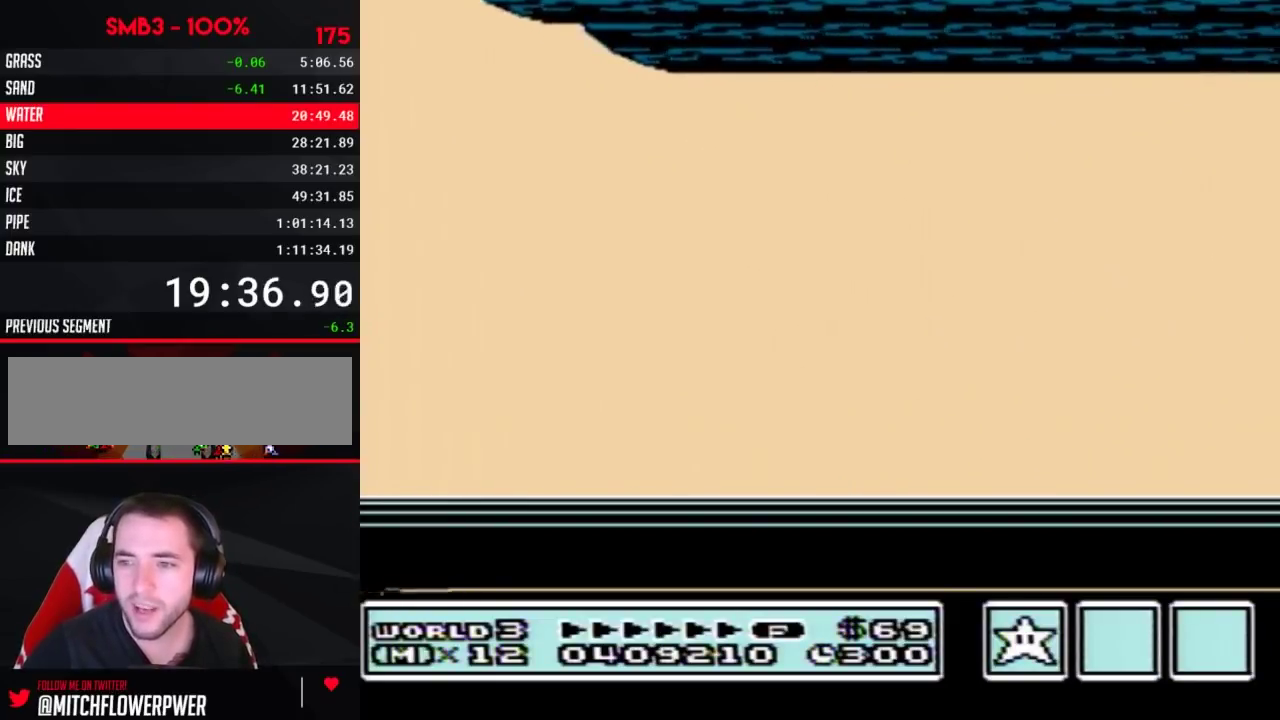
{"buttons": ["A"], "events": [[83, "A", "up"], [150, "A", "down"], [250, "A", "up"], [300, "A", "down"], [400, "A", "up"], [467, "A", "down"]]}
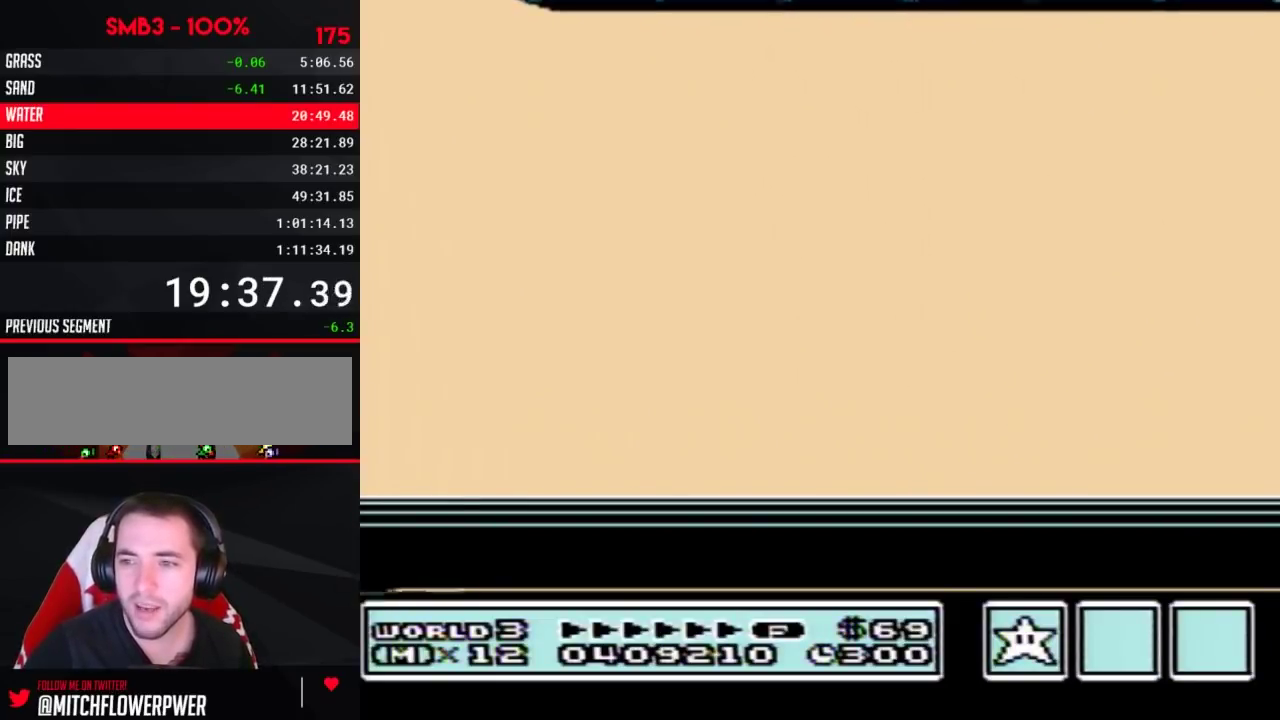
{"buttons": ["A"], "events": [[83, "A", "up"], [150, "A", "down"], [250, "A", "up"], [300, "A", "down"], [400, "A", "up"], [500, "A", "down"]]}
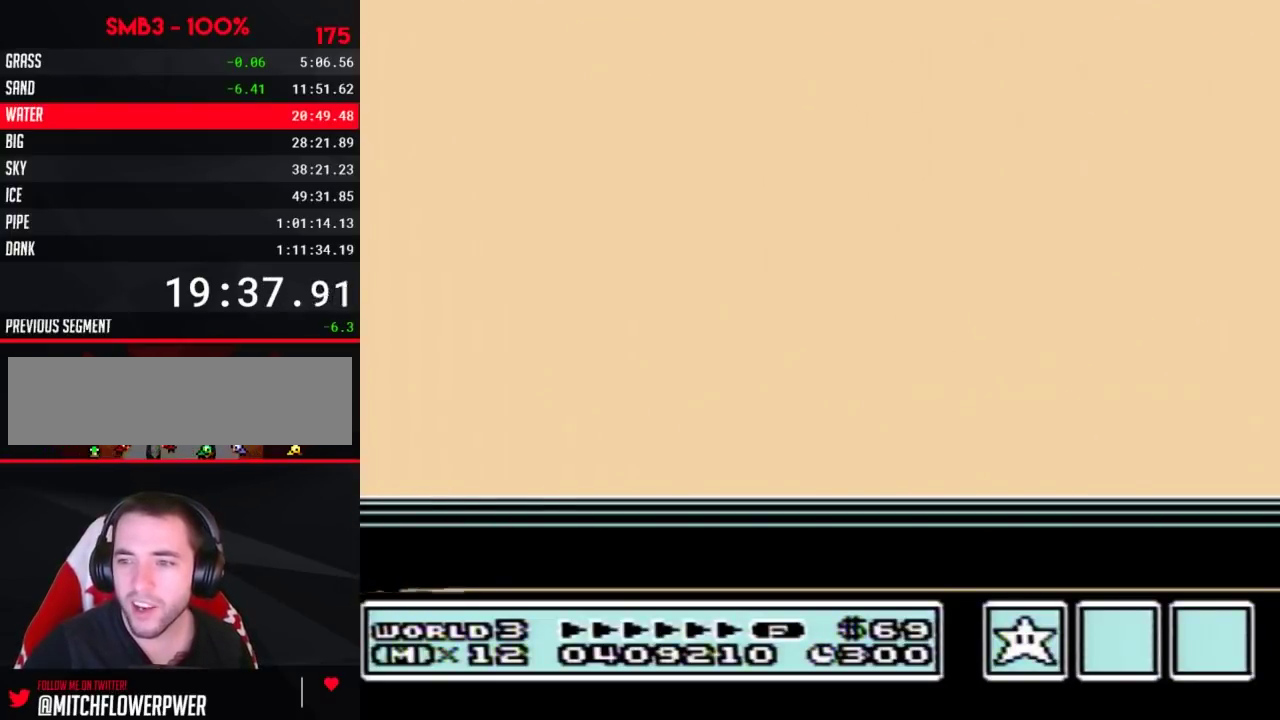
{"buttons": [], "events": [[83, "A", "up"], [150, "A", "down"], [267, "A", "up"], [333, "A", "down"], [433, "A", "up"]]}
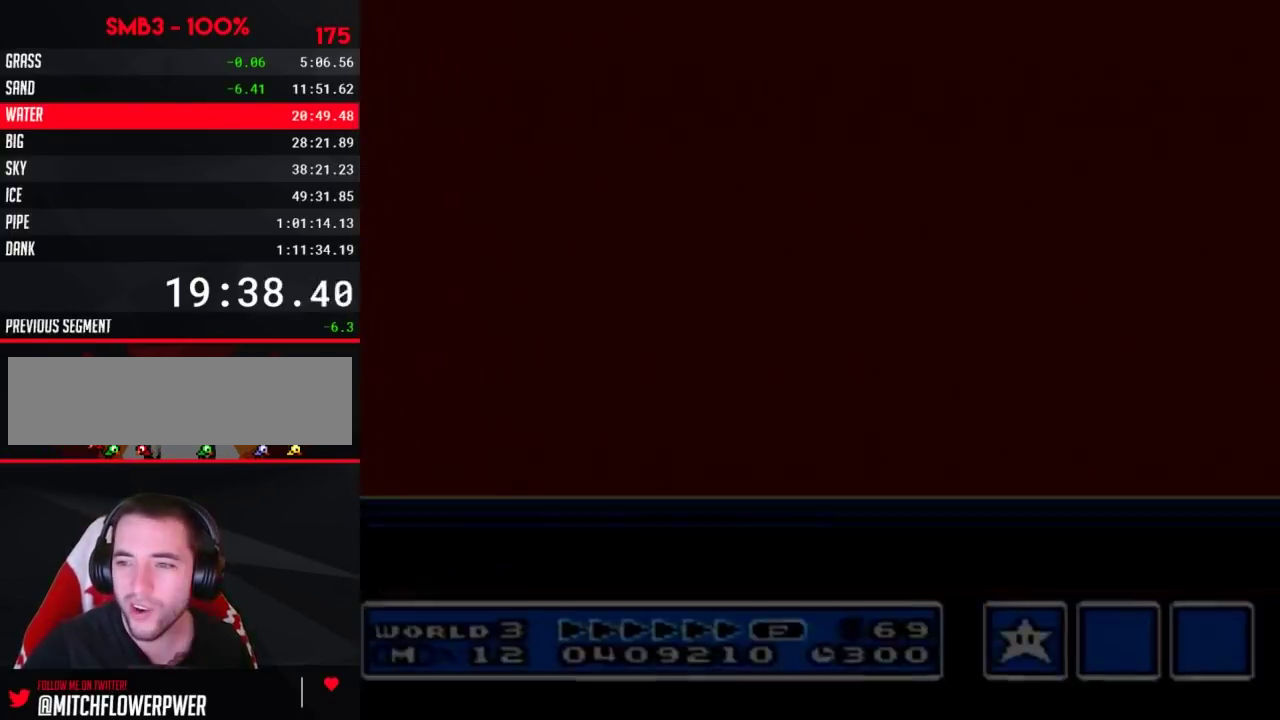
{"buttons": [], "events": [[183, "A", "down"], [267, "A", "up"], [367, "A", "down"], [467, "A", "up"]]}
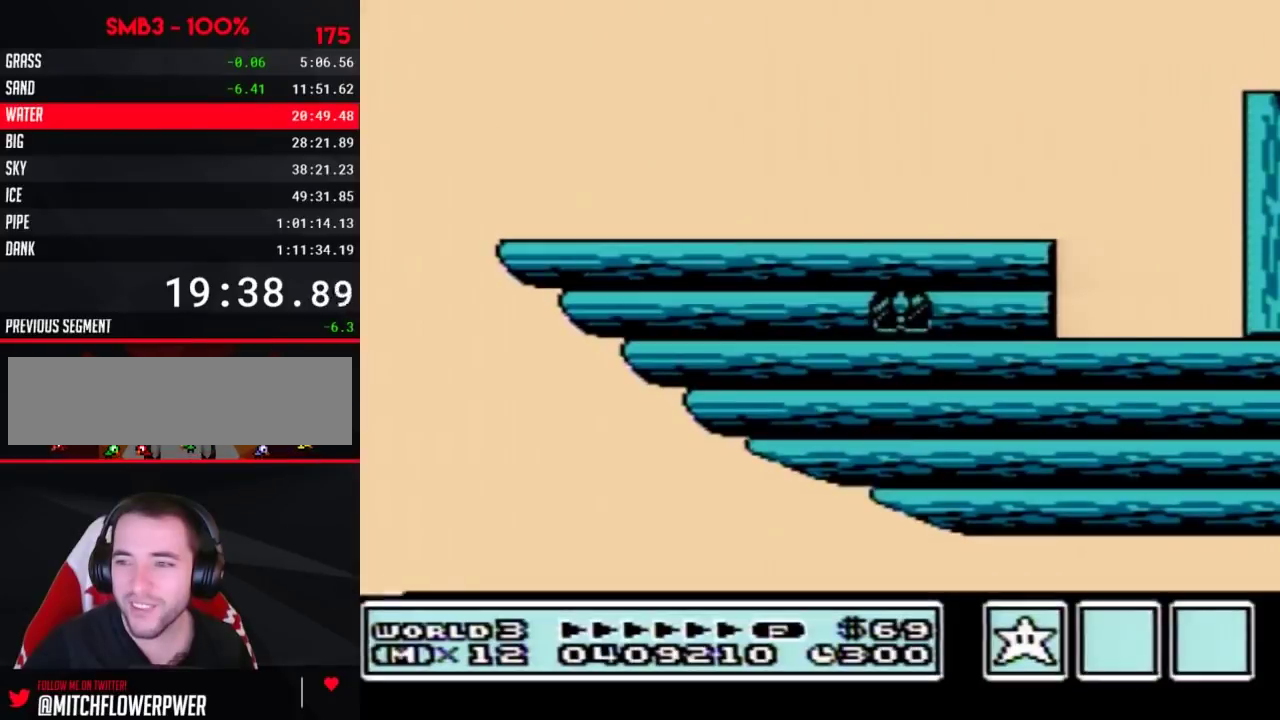
{"buttons": [], "events": [[17, "A", "down"], [117, "A", "up"], [183, "A", "down"], [267, "A", "up"]]}
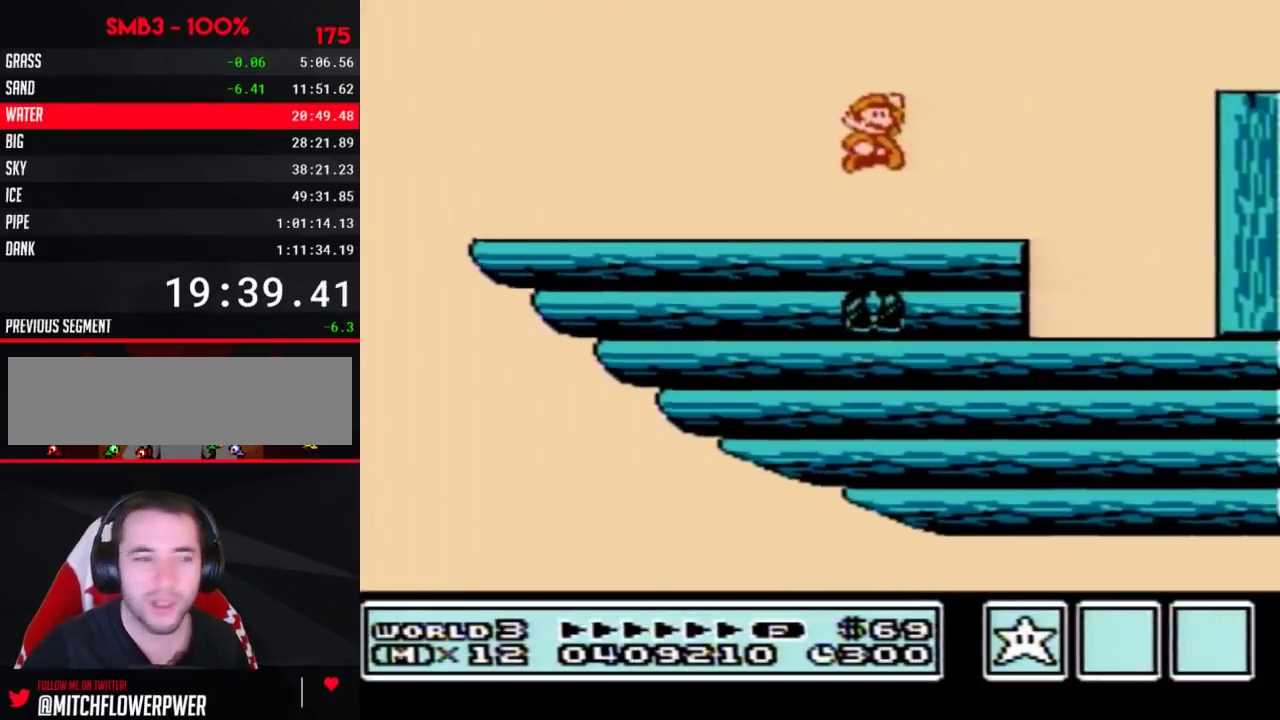
{"buttons": [], "events": []}
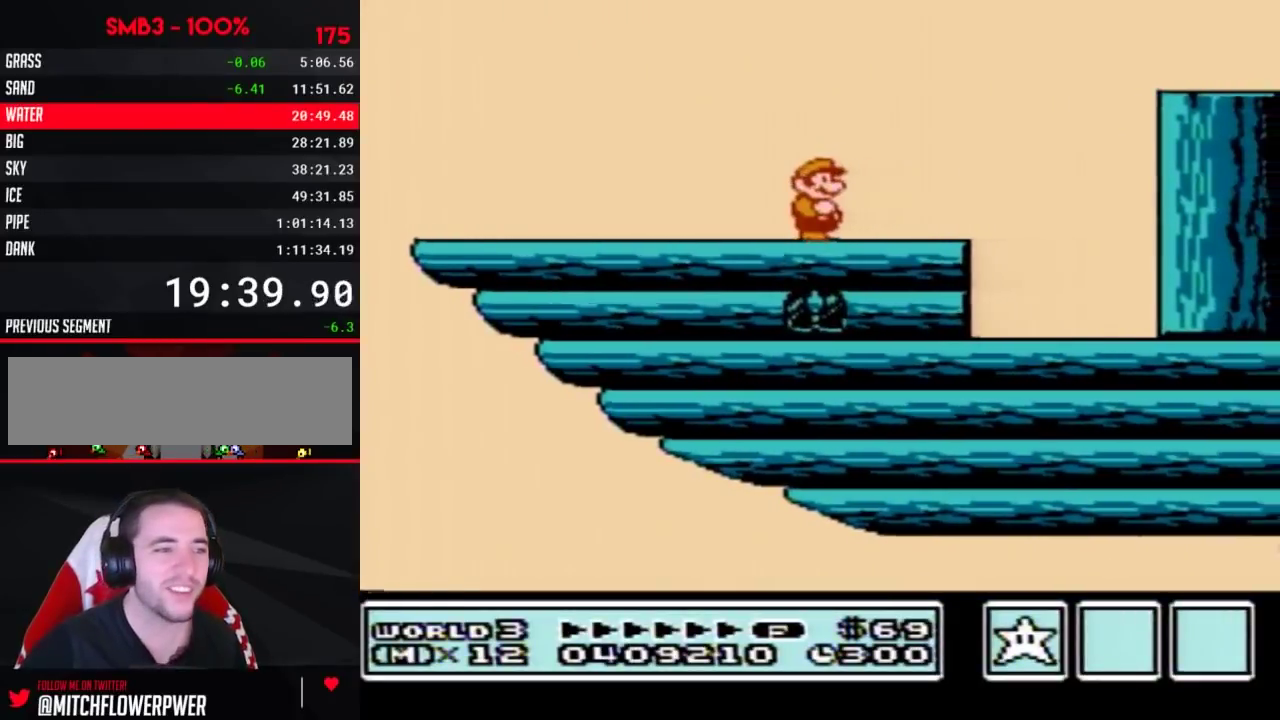
{"buttons": [], "events": []}
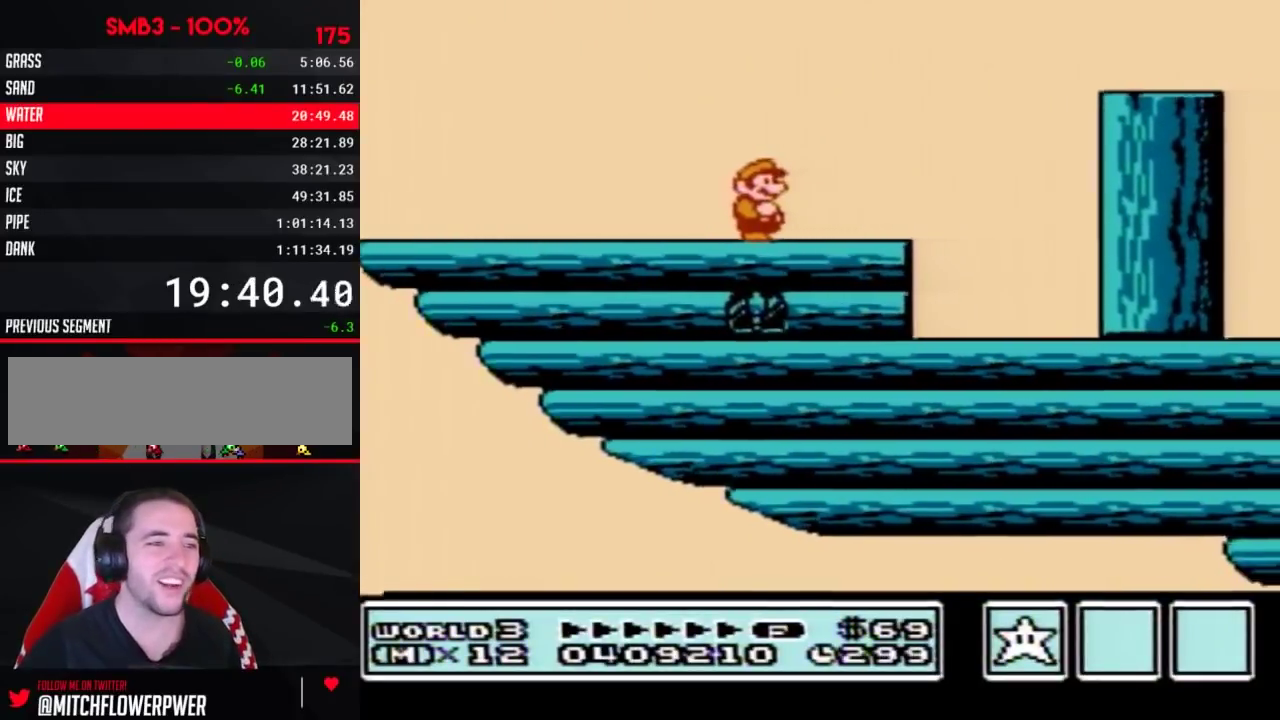
{"buttons": [], "events": []}
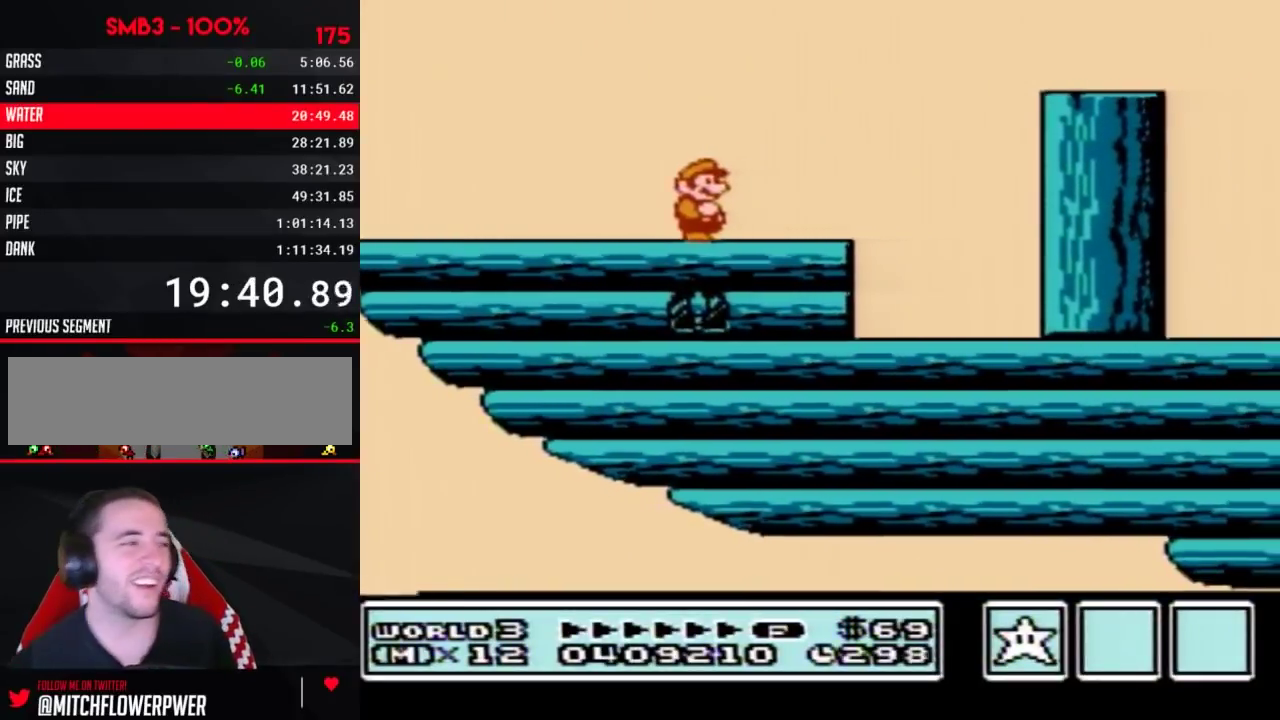
{"buttons": ["DPAD_RIGHT"], "events": [[400, "DPAD_RIGHT", "down"]]}
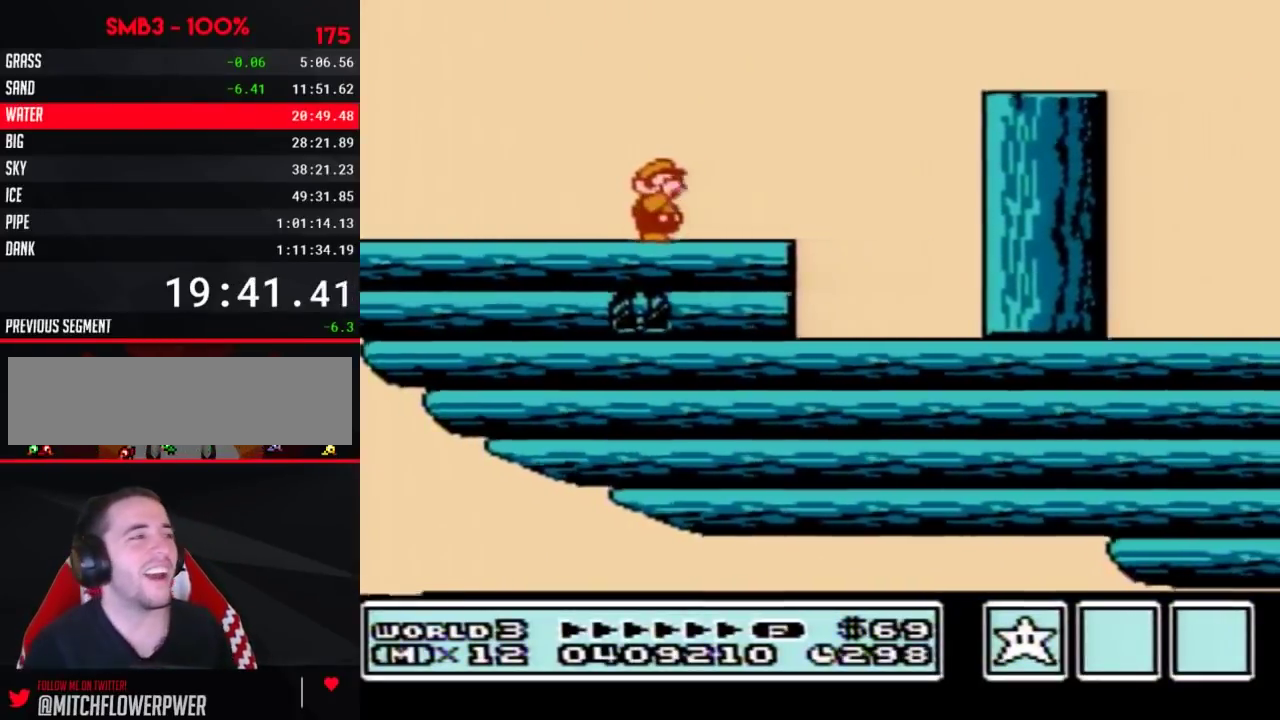
{"buttons": ["A", "B", "DPAD_RIGHT"], "events": [[17, "B", "down"], [300, "A", "down"]]}
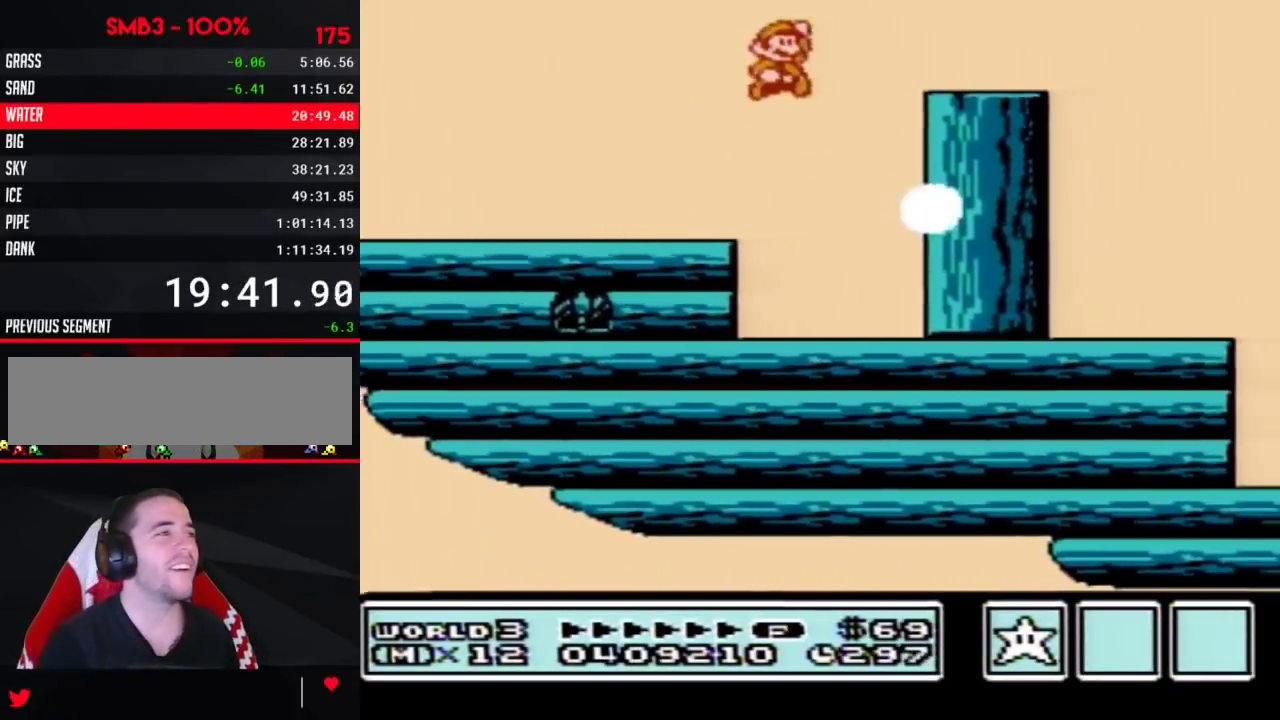
{"buttons": [], "events": [[117, "A", "up"], [150, "B", "up"], [250, "DPAD_RIGHT", "up"], [333, "DPAD_LEFT", "down"], [400, "DPAD_LEFT", "up"], [433, "B", "down"], [500, "B", "up"]]}
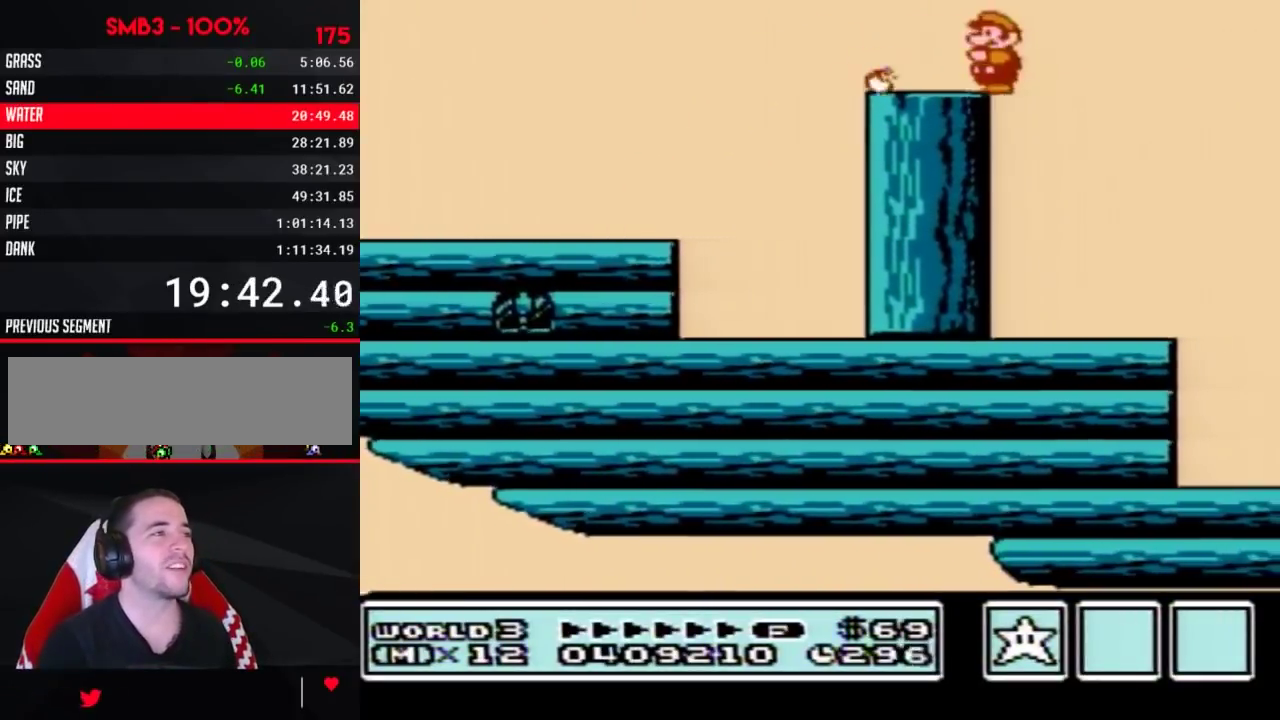
{"buttons": [], "events": [[117, "B", "down"], [433, "B", "up"]]}
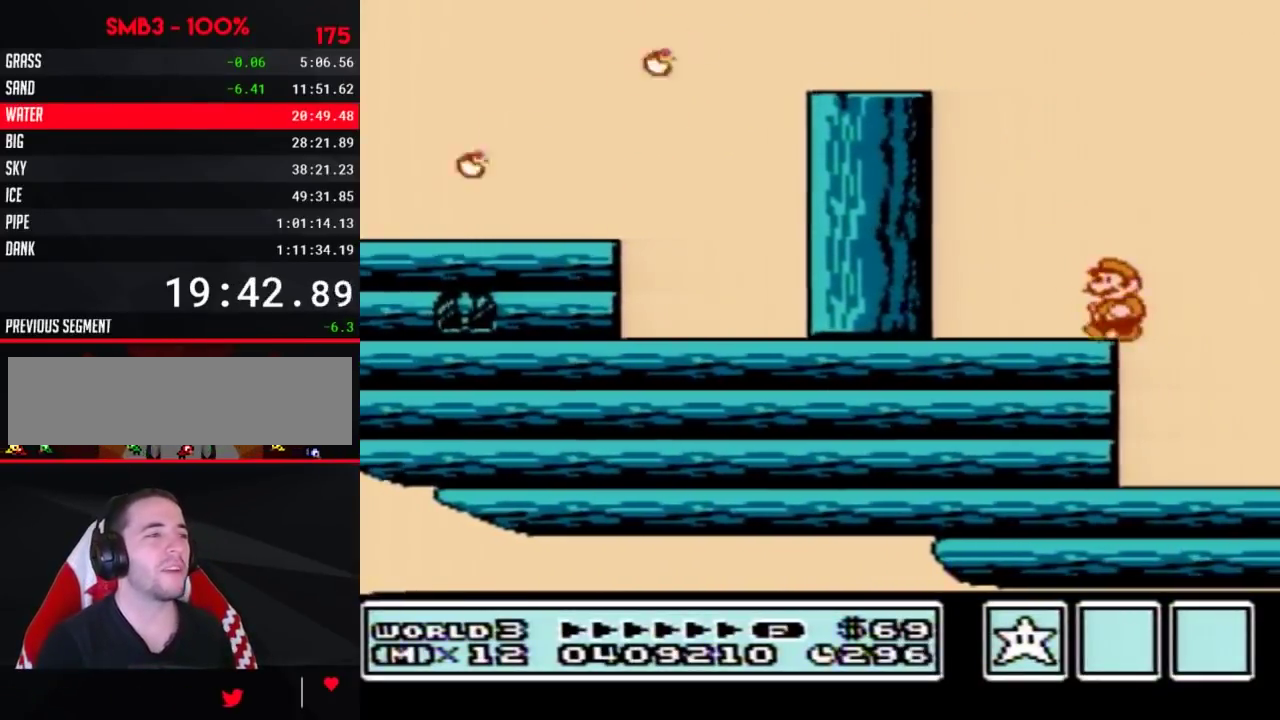
{"buttons": [], "events": [[17, "B", "down"], [83, "DPAD_DOWN", "down"], [117, "A", "down"], [183, "B", "up"], [217, "A", "up"], [300, "B", "down"], [300, "DPAD_DOWN", "up"], [367, "A", "down"], [433, "A", "up"], [433, "B", "up"]]}
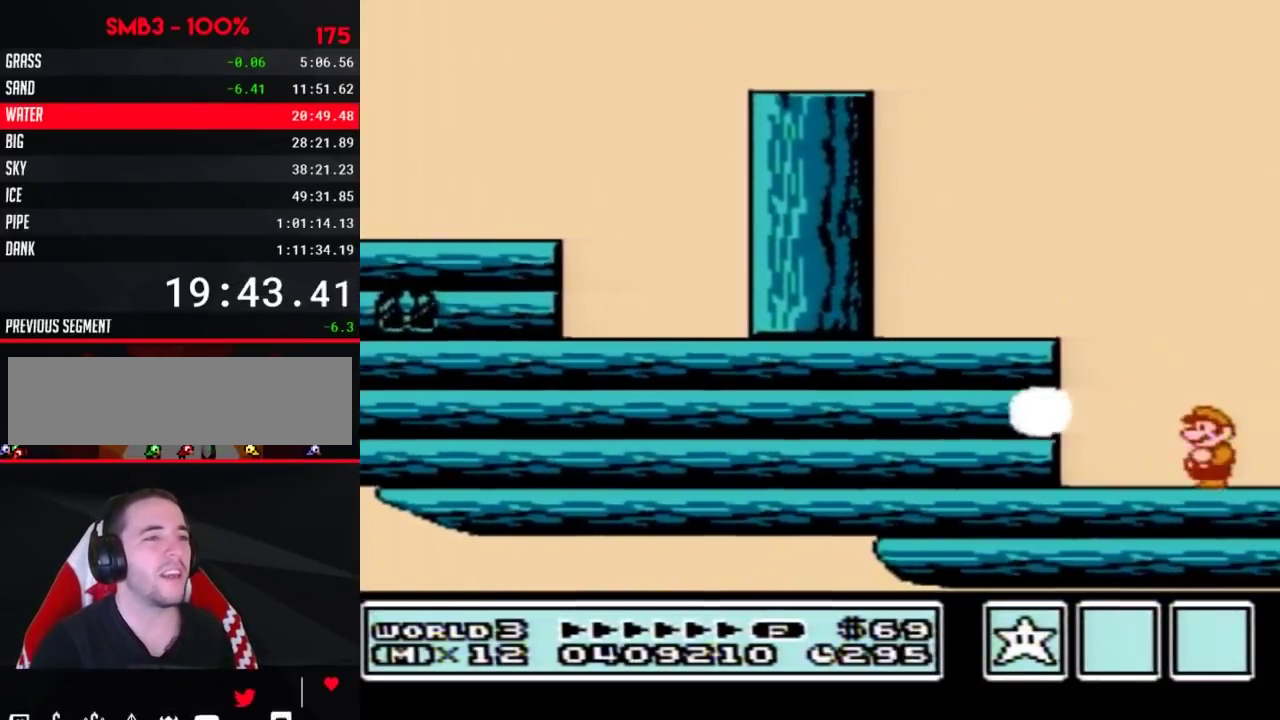
{"buttons": ["DPAD_RIGHT"], "events": [[183, "DPAD_RIGHT", "down"]]}
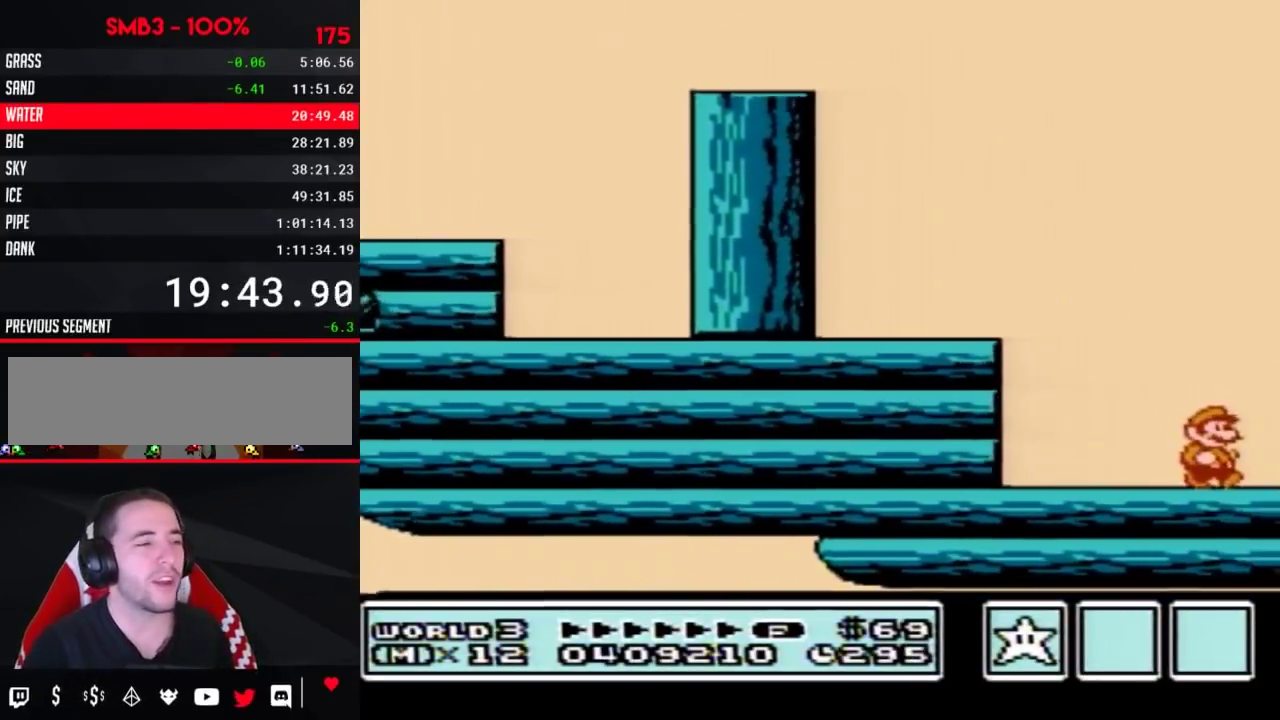
{"buttons": ["B", "DPAD_RIGHT"], "events": [[50, "B", "down"], [117, "B", "up"], [217, "B", "down"], [400, "B", "up"], [467, "B", "down"]]}
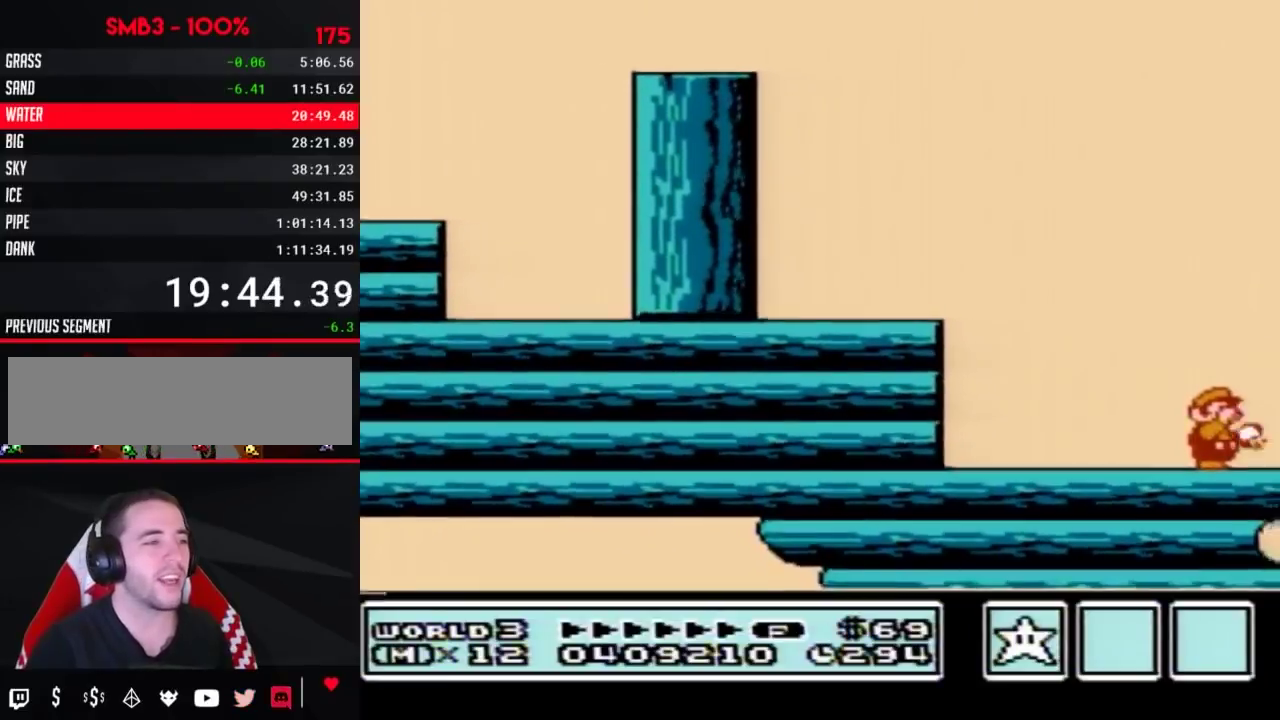
{"buttons": ["DPAD_RIGHT"], "events": [[17, "B", "up"], [183, "B", "down"], [233, "B", "up"], [300, "B", "down"], [367, "B", "up"]]}
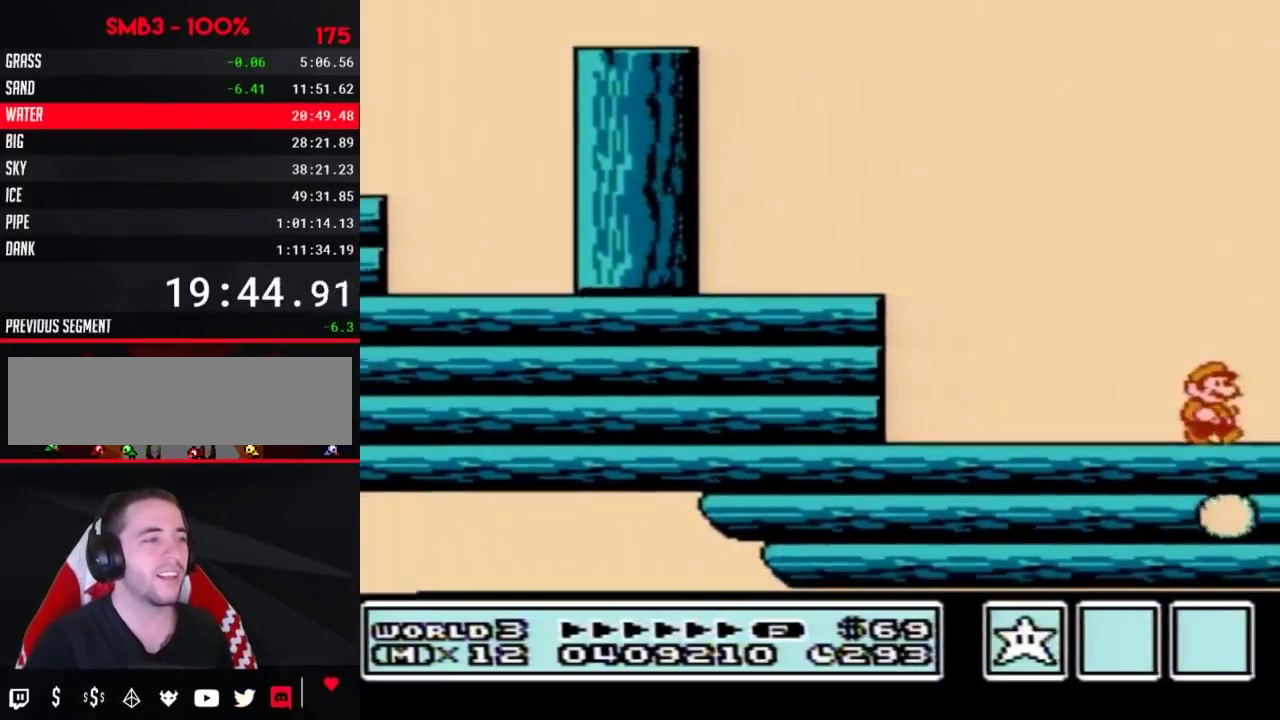
{"buttons": ["DPAD_RIGHT"], "events": []}
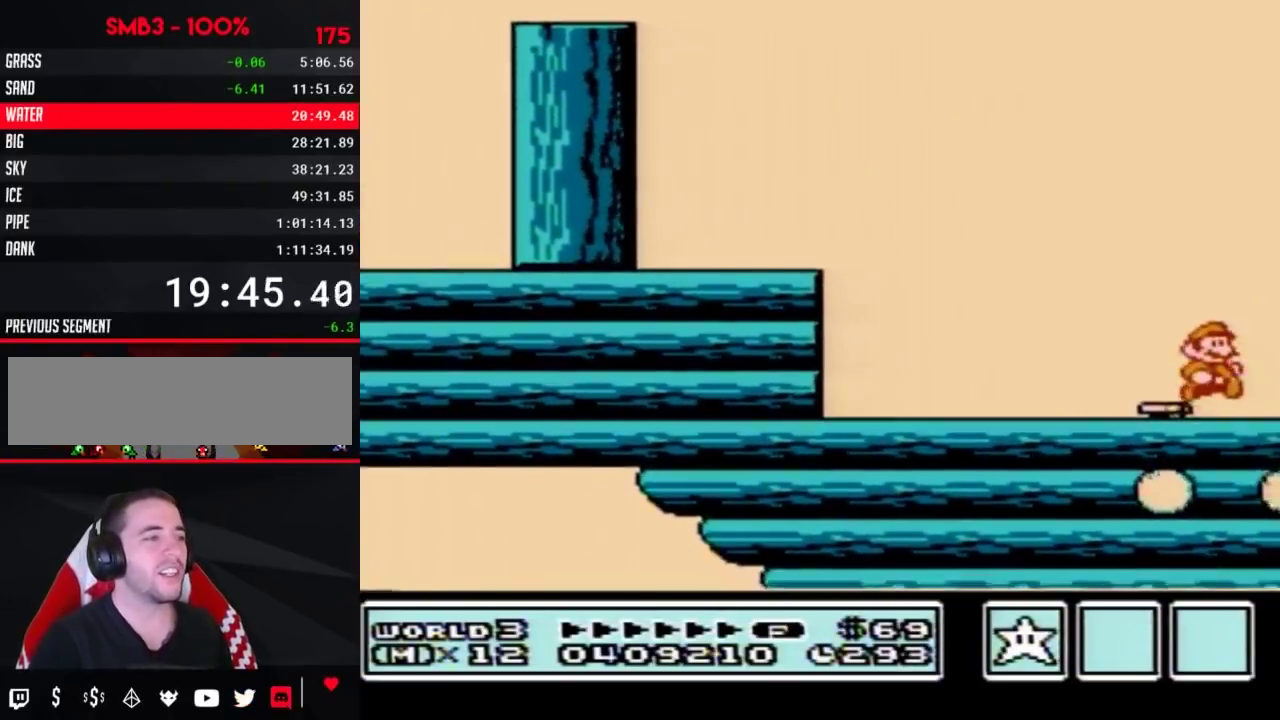
{"buttons": ["A", "B", "DPAD_RIGHT"], "events": [[117, "DPAD_RIGHT", "up"], [150, "DPAD_LEFT", "down"], [217, "B", "down"], [250, "DPAD_LEFT", "up"], [250, "DPAD_RIGHT", "down"], [500, "A", "down"]]}